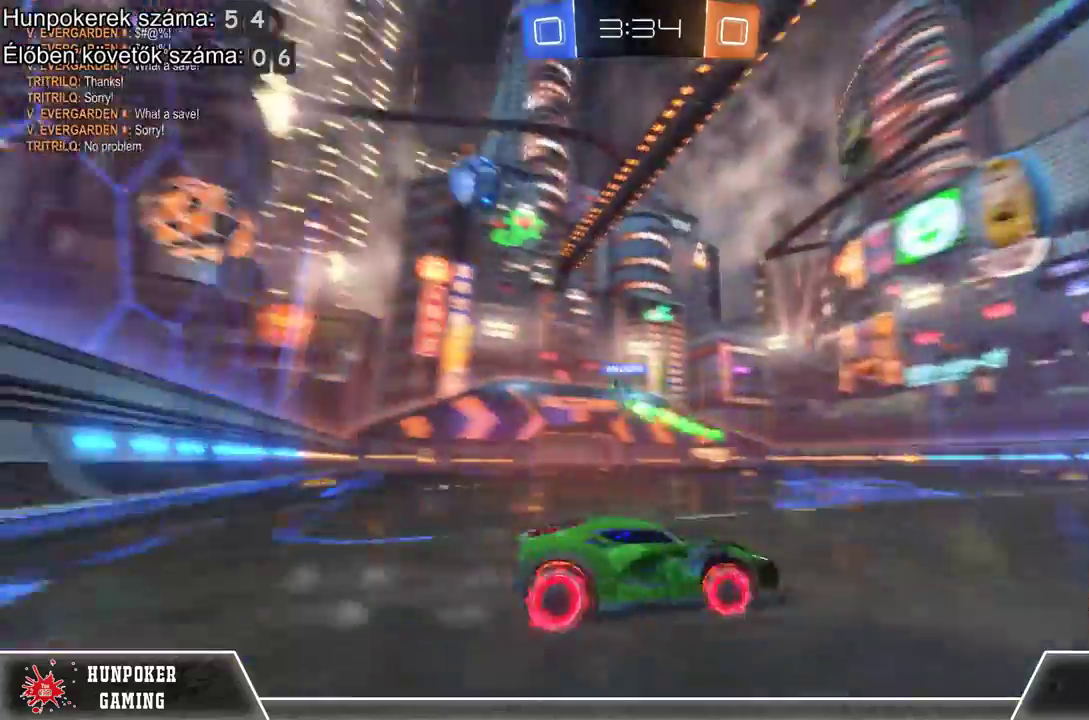
Gameplay with a controller (Xbox layout); each line is a JSON object with the inputs held at the frame after it. "events" lists button and stick changes between this image and that frame as [ms after this image, input, new state], when the widget could be followed in between.
{"buttons": ["R2"], "left_stick": "left", "right_stick": "center", "events": [[300, "left_stick", "center"], [433, "left_stick", "left"]]}
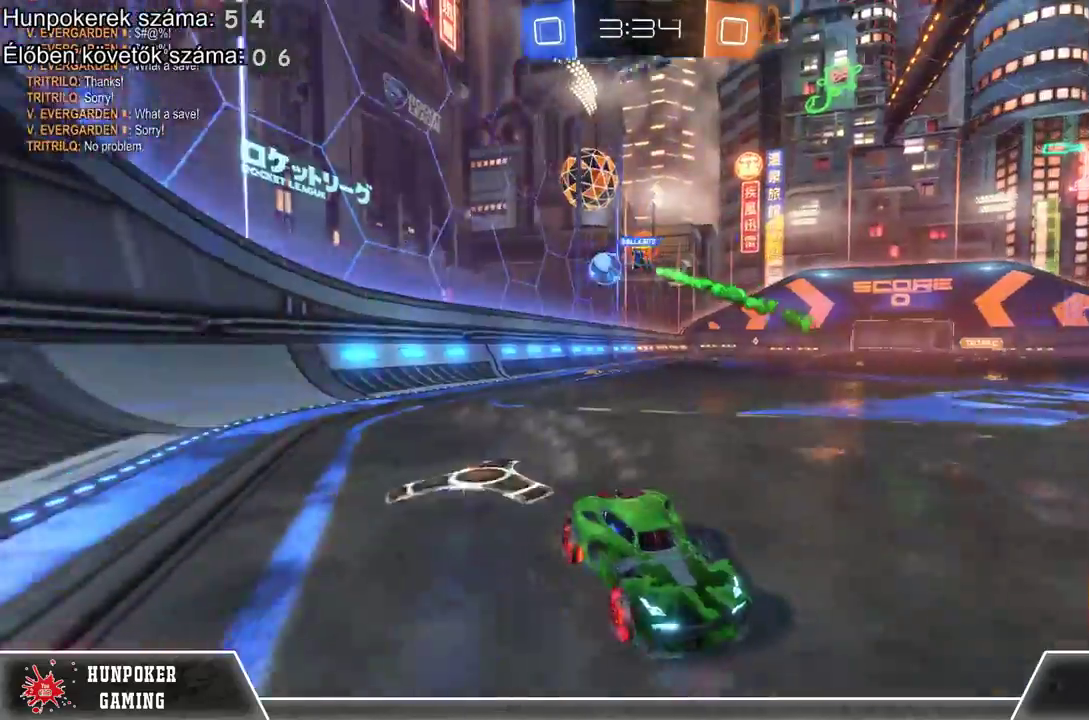
{"buttons": ["R2"], "left_stick": "left", "right_stick": "center", "events": [[33, "R2", "up"], [400, "R2", "down"]]}
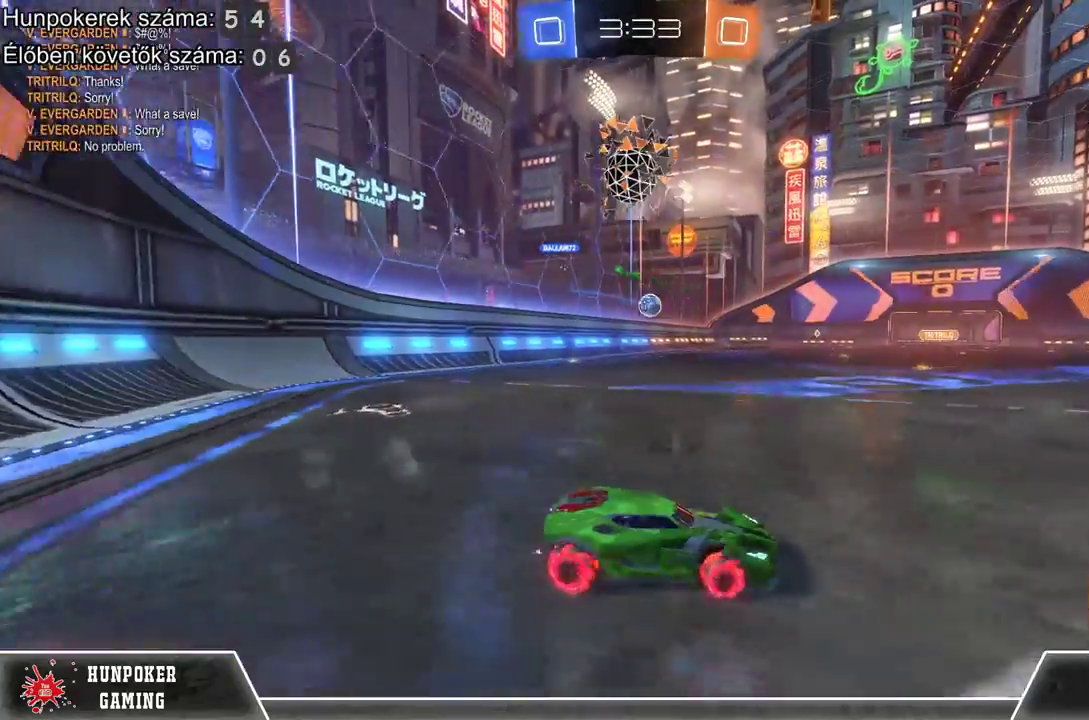
{"buttons": ["R2"], "left_stick": "center", "right_stick": "center", "events": [[133, "left_stick", "center"], [233, "R1", "down"], [500, "R1", "up"]]}
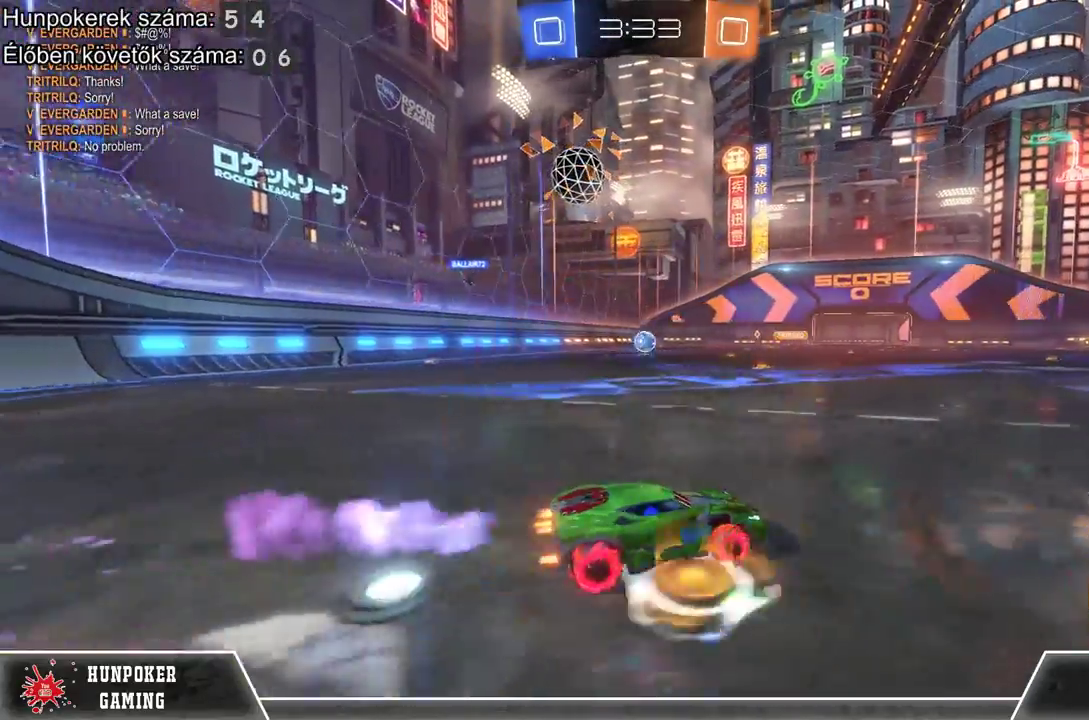
{"buttons": ["R2"], "left_stick": "right", "right_stick": "center", "events": [[67, "left_stick", "left"], [300, "left_stick", "center"], [333, "L2", "down"], [333, "R2", "up"], [367, "left_stick", "right"], [467, "L2", "up"], [467, "R2", "down"]]}
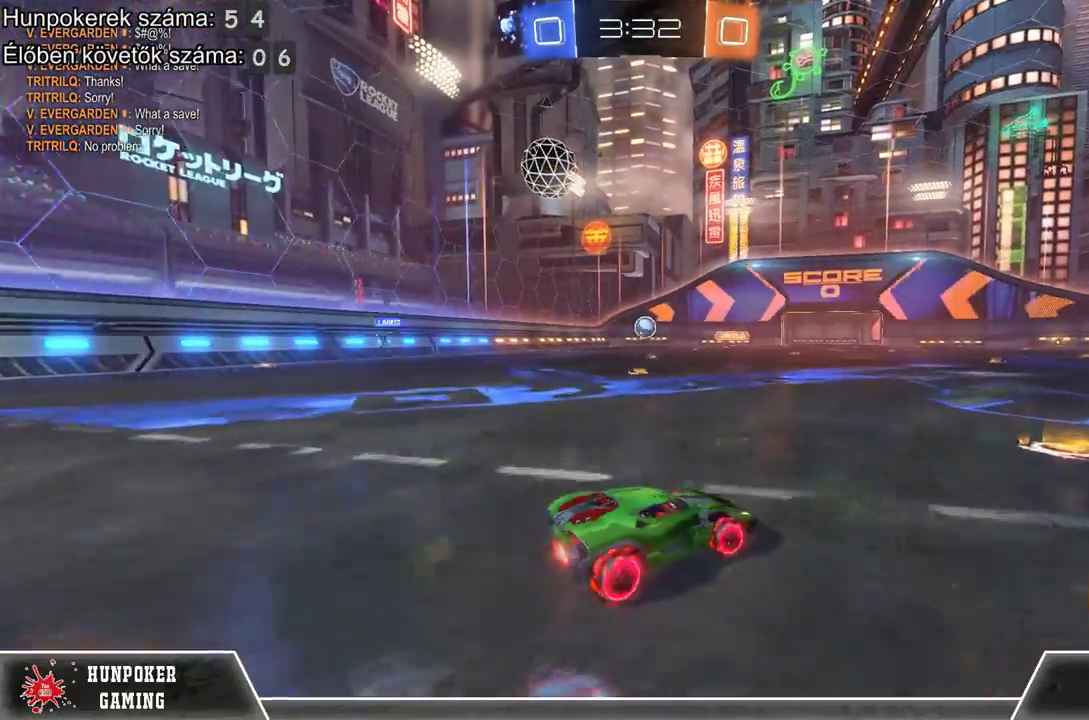
{"buttons": [], "left_stick": "right", "right_stick": "center", "events": [[233, "R2", "up"]]}
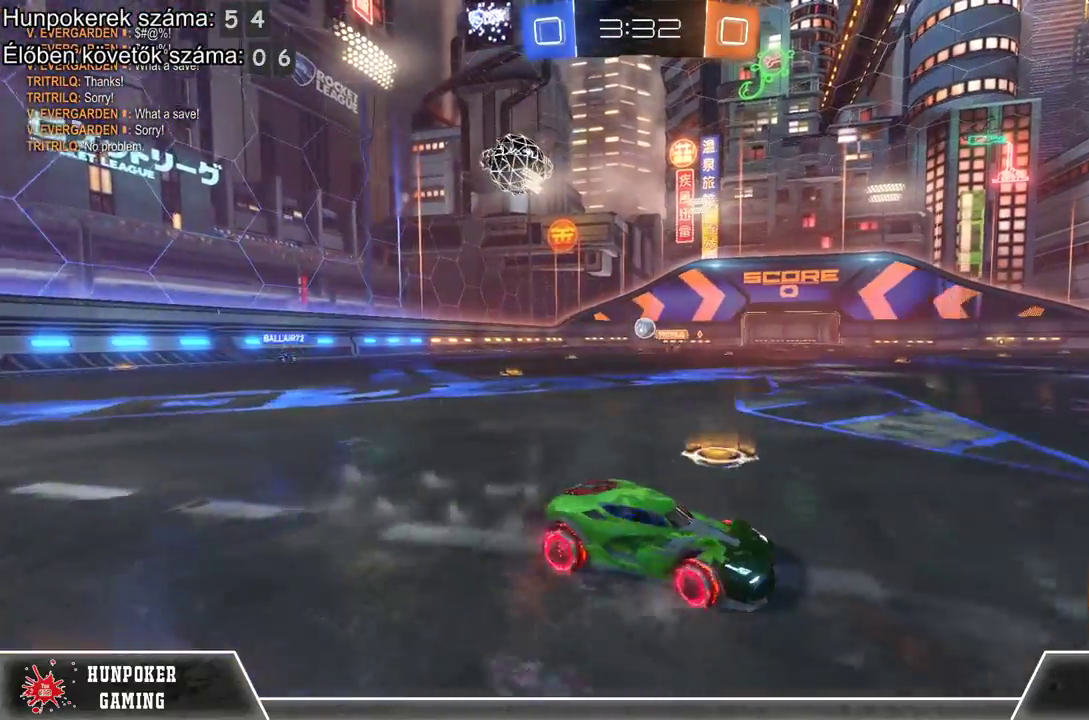
{"buttons": ["R2"], "left_stick": "center", "right_stick": "center", "events": [[433, "left_stick", "center"], [467, "R2", "down"]]}
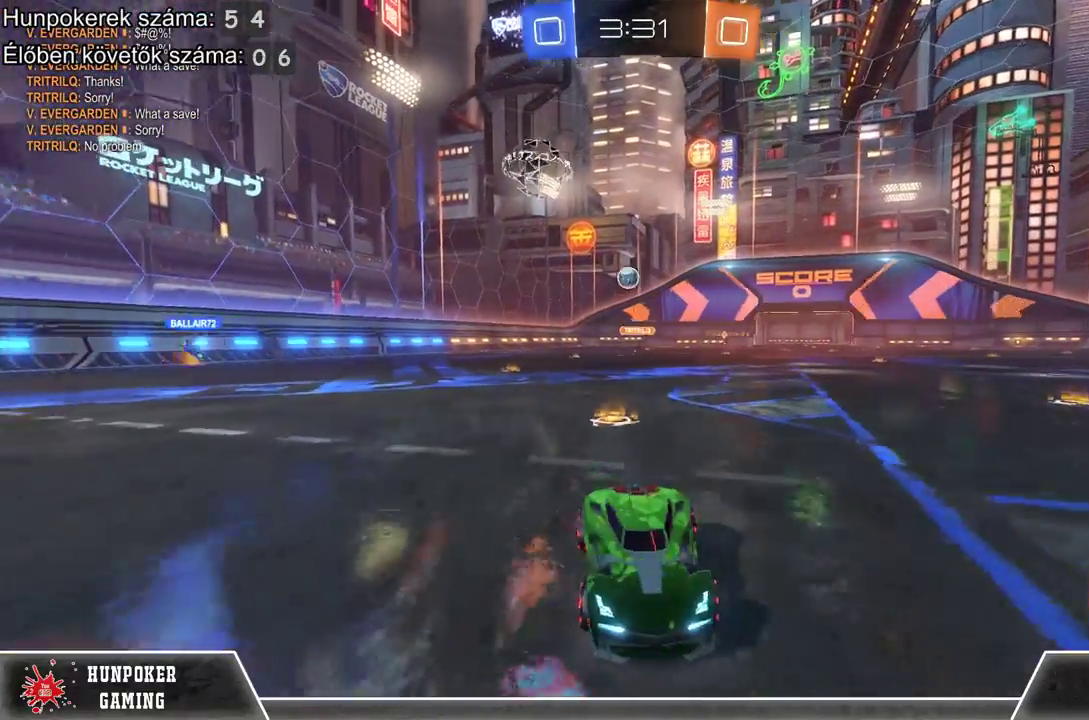
{"buttons": [], "left_stick": "left", "right_stick": "center", "events": [[33, "left_stick", "right"], [133, "R2", "up"], [367, "left_stick", "left"]]}
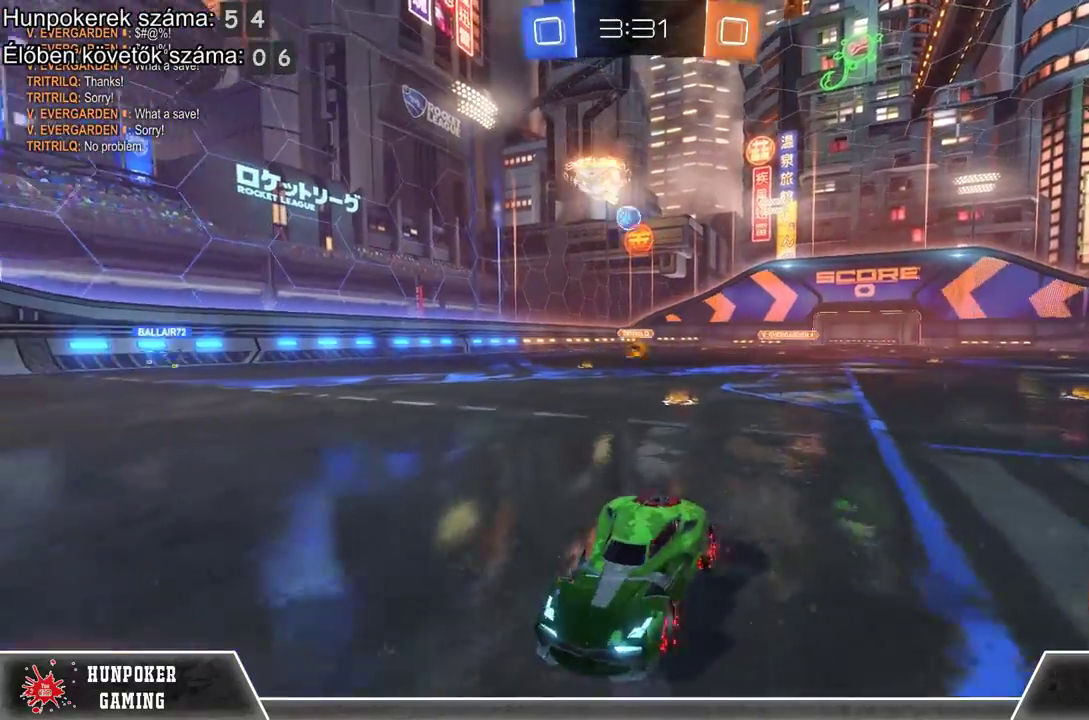
{"buttons": ["R2"], "left_stick": "center", "right_stick": "center", "events": [[133, "R2", "down"], [500, "left_stick", "center"]]}
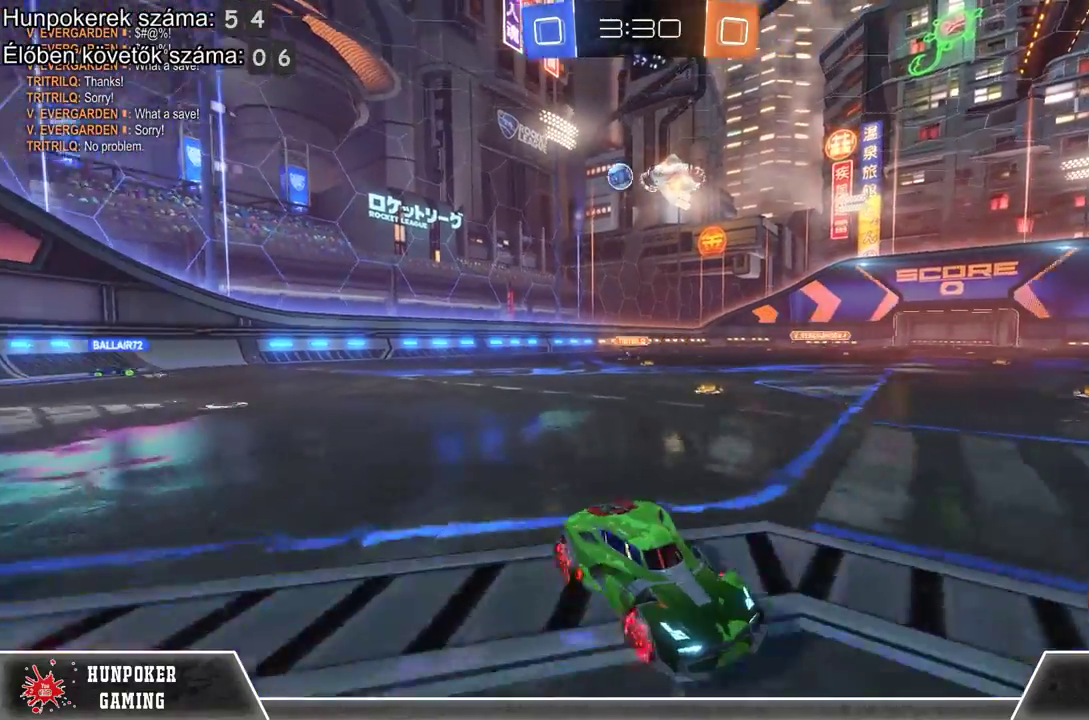
{"buttons": ["B"], "left_stick": "left", "right_stick": "center", "events": [[233, "left_stick", "left"], [333, "B", "down"], [500, "R2", "up"]]}
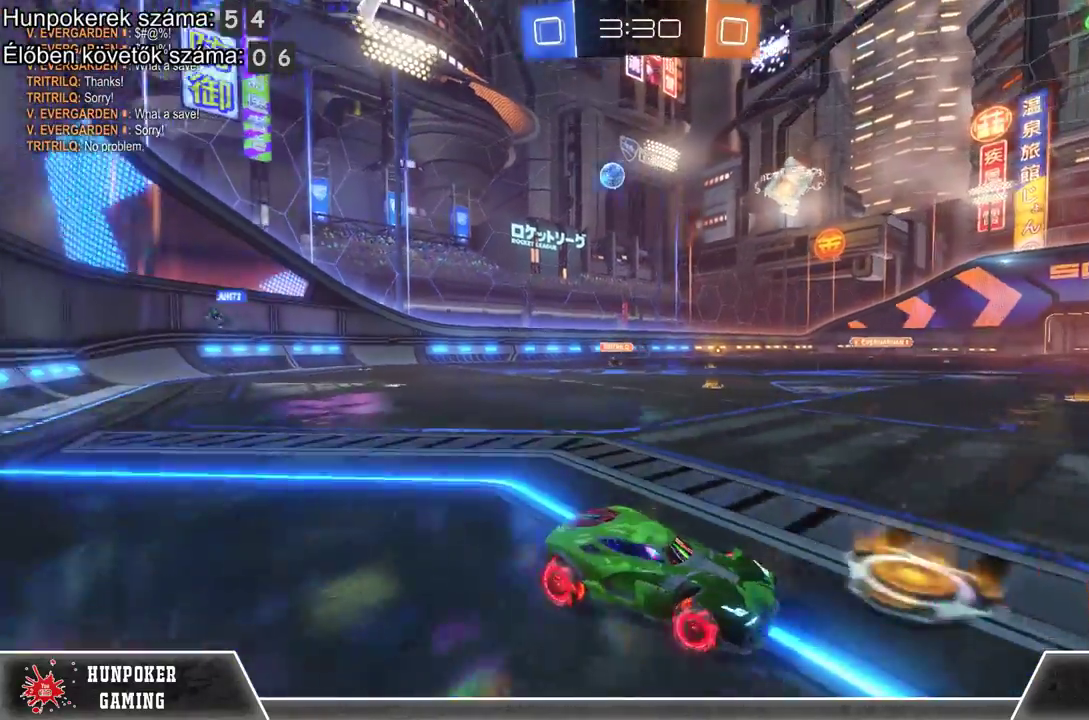
{"buttons": ["R2"], "left_stick": "left", "right_stick": "center", "events": [[233, "B", "up"], [400, "R2", "down"]]}
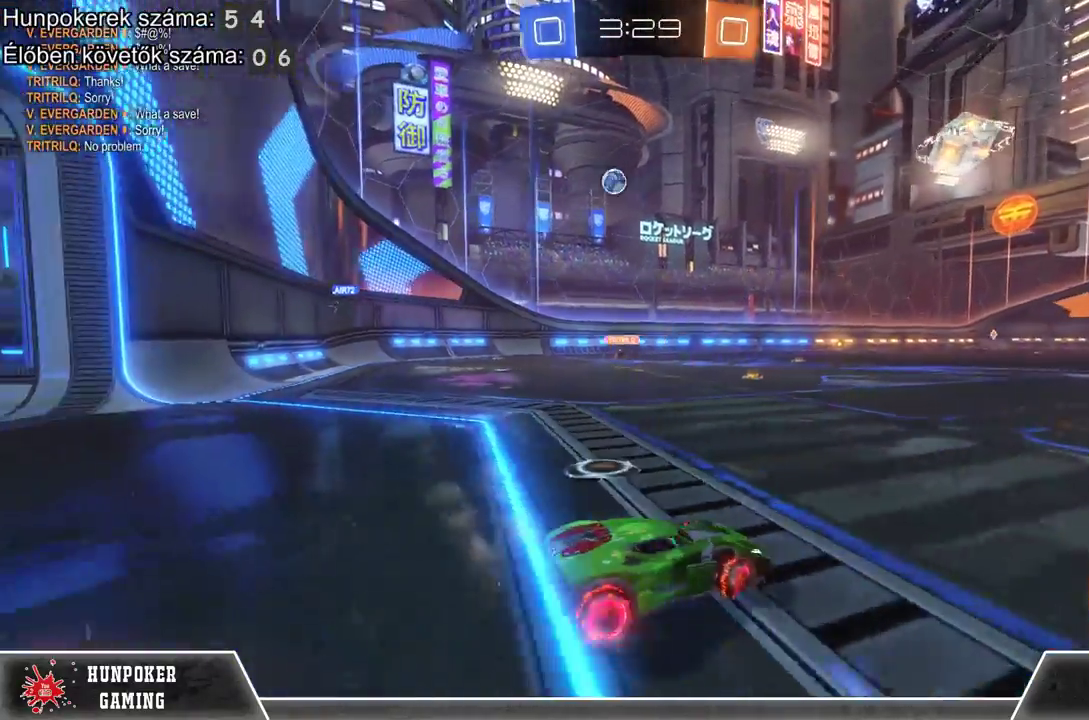
{"buttons": [], "left_stick": "left", "right_stick": "center", "events": [[500, "R2", "up"]]}
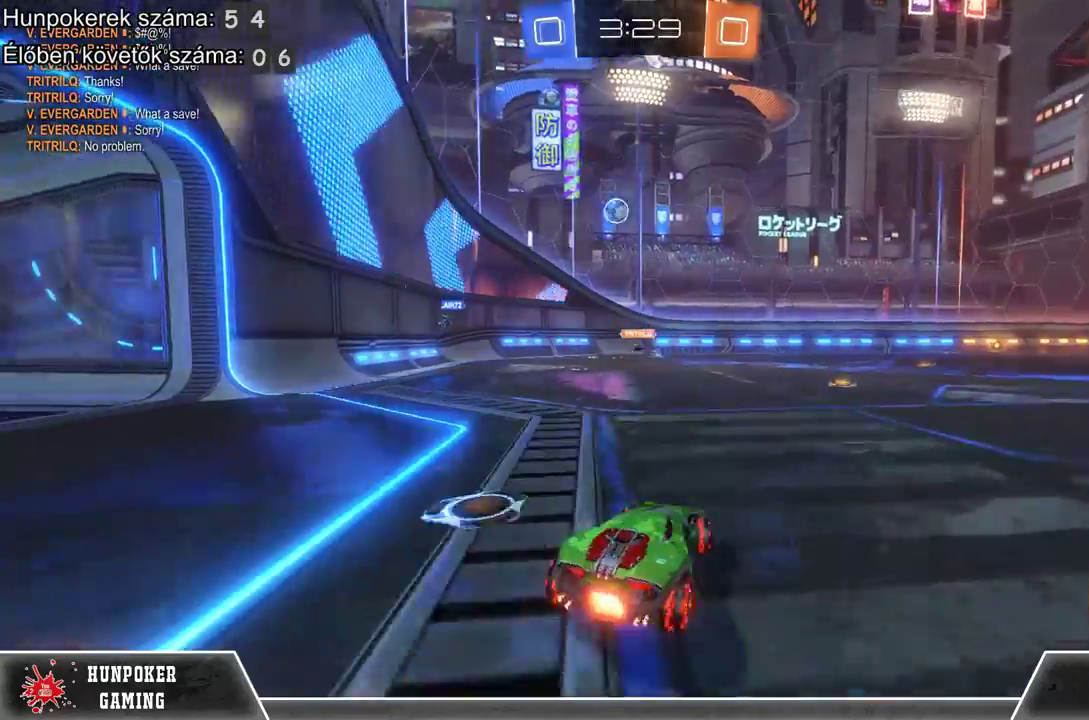
{"buttons": ["R2"], "left_stick": "center", "right_stick": "center", "events": [[133, "R2", "down"], [267, "left_stick", "center"]]}
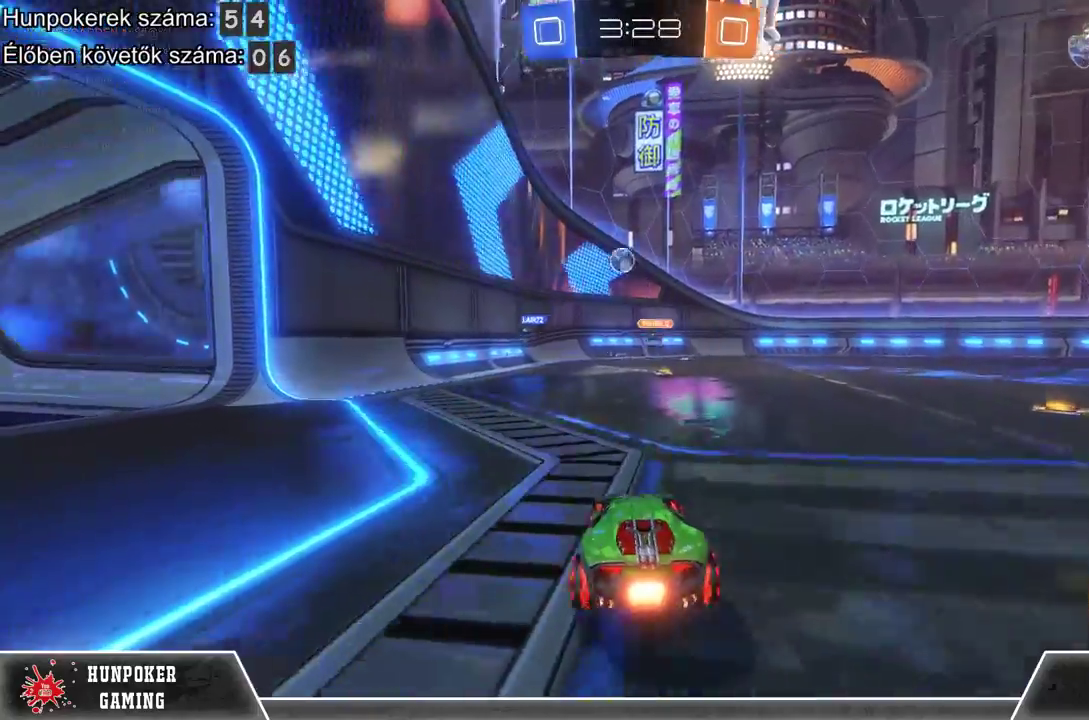
{"buttons": ["R2"], "left_stick": "right", "right_stick": "center", "events": [[67, "R2", "up"], [467, "R2", "down"], [467, "left_stick", "right"]]}
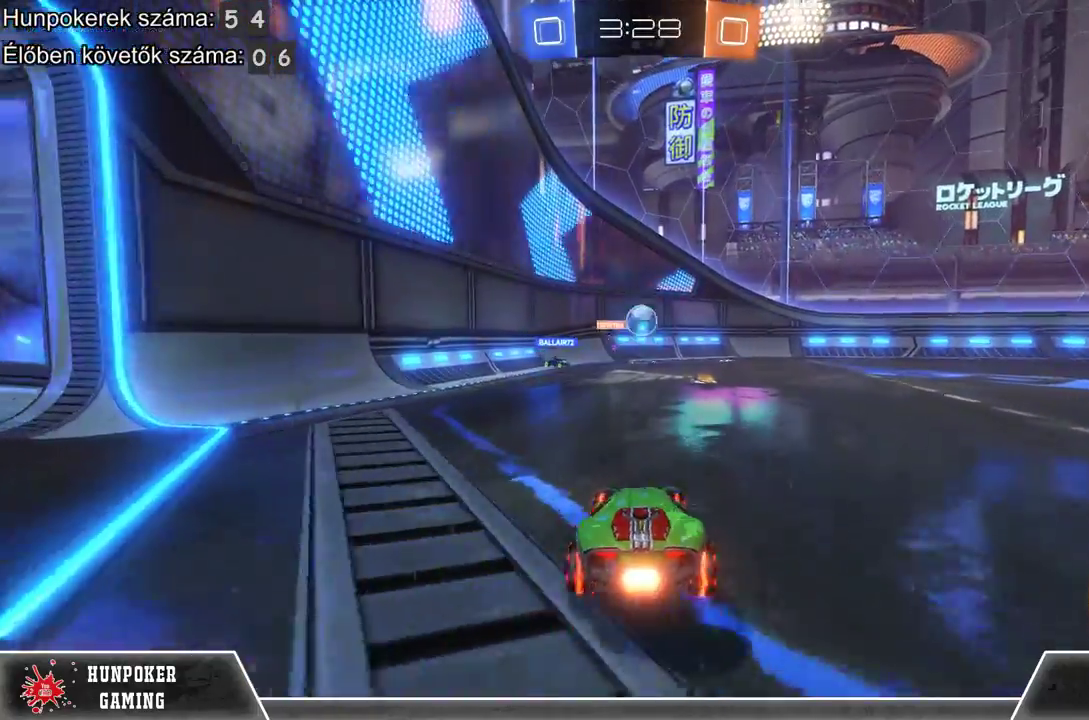
{"buttons": [], "left_stick": "center", "right_stick": "center", "events": [[67, "R2", "up"], [100, "left_stick", "center"], [367, "A", "down"], [500, "A", "up"]]}
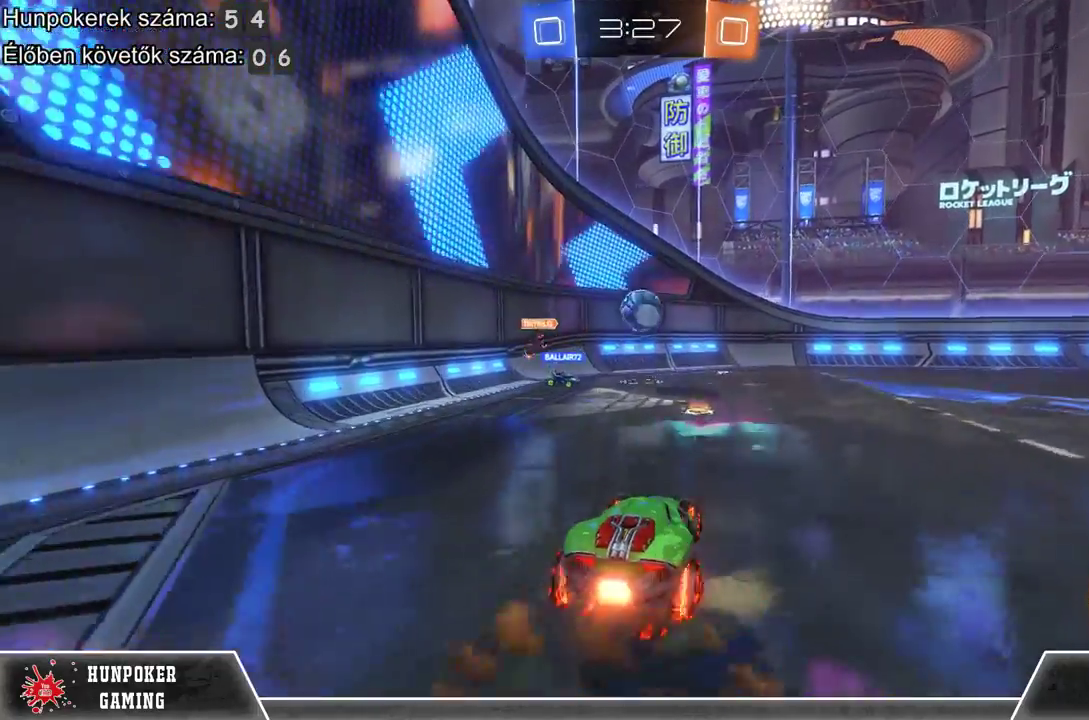
{"buttons": ["R1", "R2"], "left_stick": "down", "right_stick": "center", "events": [[133, "A", "down"], [267, "A", "up"], [400, "R2", "down"], [400, "left_stick", "down"], [433, "R1", "down"]]}
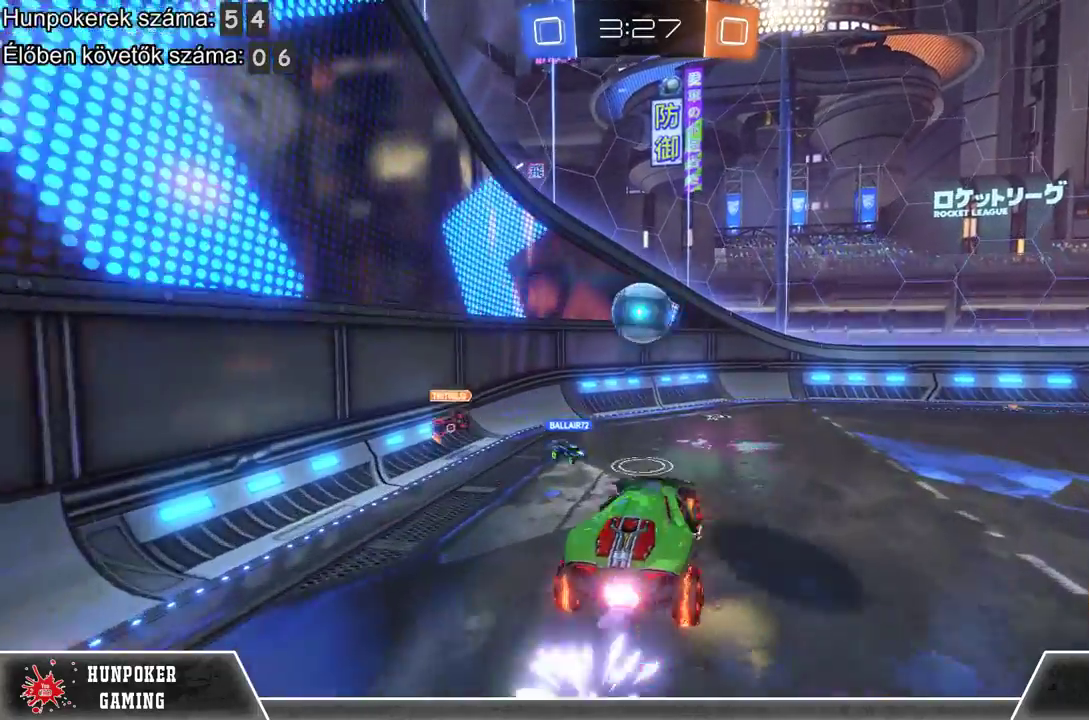
{"buttons": ["R2"], "left_stick": "up", "right_stick": "center", "events": [[67, "left_stick", "center"], [200, "R1", "up"], [300, "R1", "down"], [433, "R1", "up"], [467, "left_stick", "up"]]}
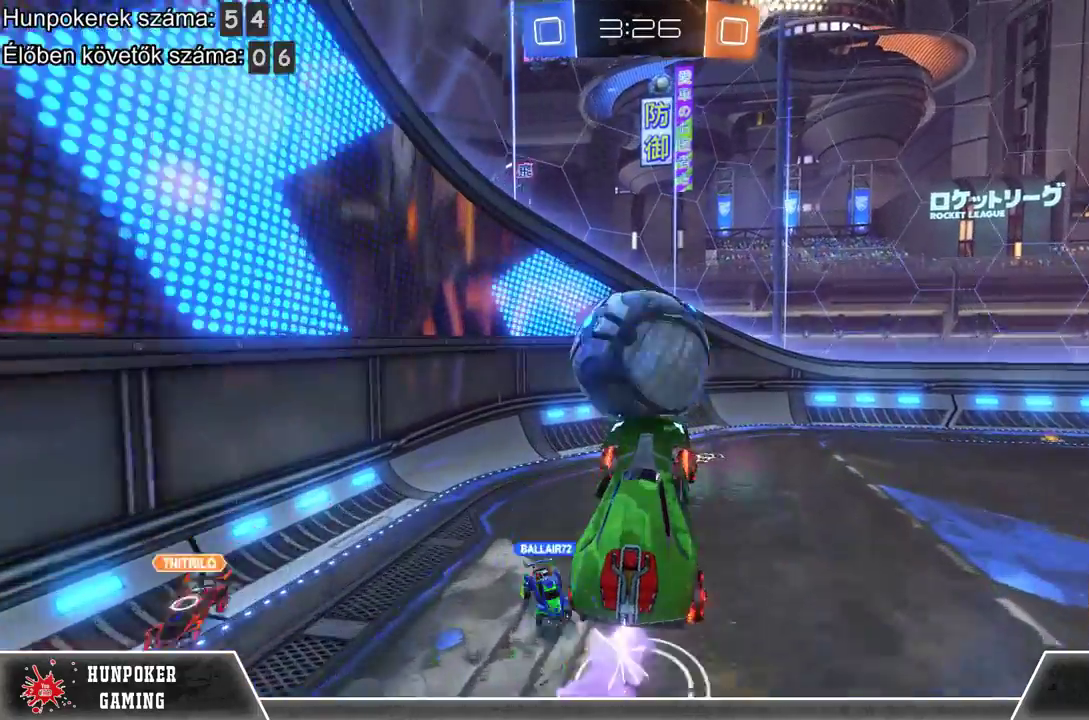
{"buttons": ["R2"], "left_stick": "up", "right_stick": "center", "events": [[33, "R1", "down"], [300, "R1", "up"]]}
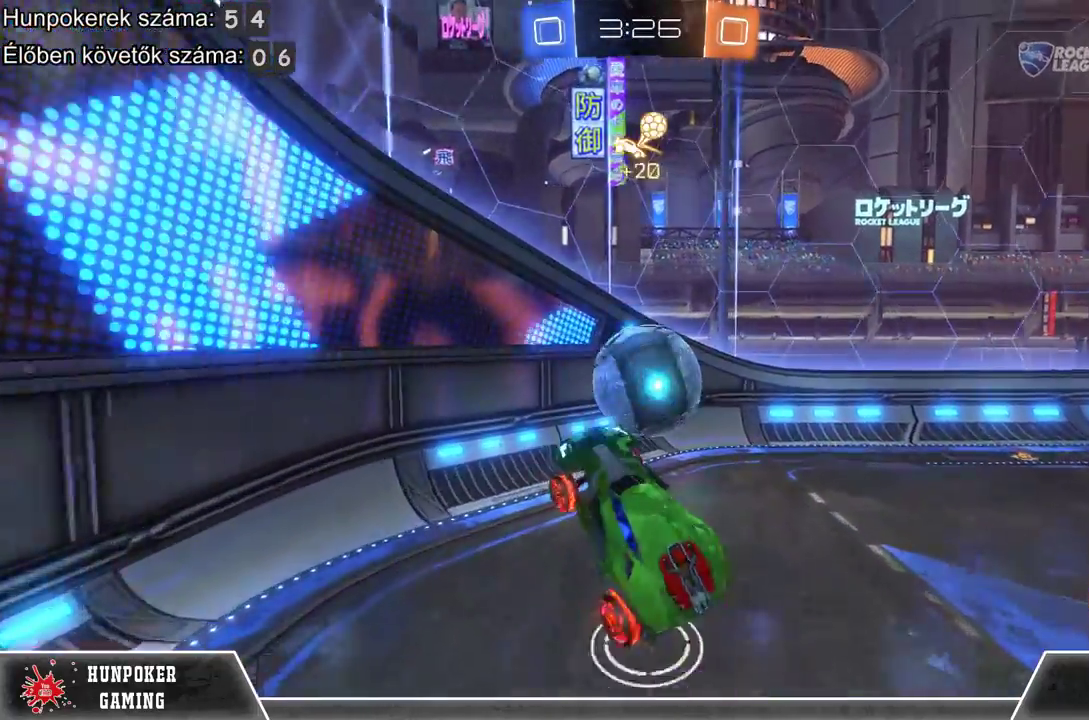
{"buttons": ["R2"], "left_stick": "center", "right_stick": "center", "events": [[33, "left_stick", "center"], [267, "left_stick", "right"], [467, "left_stick", "center"]]}
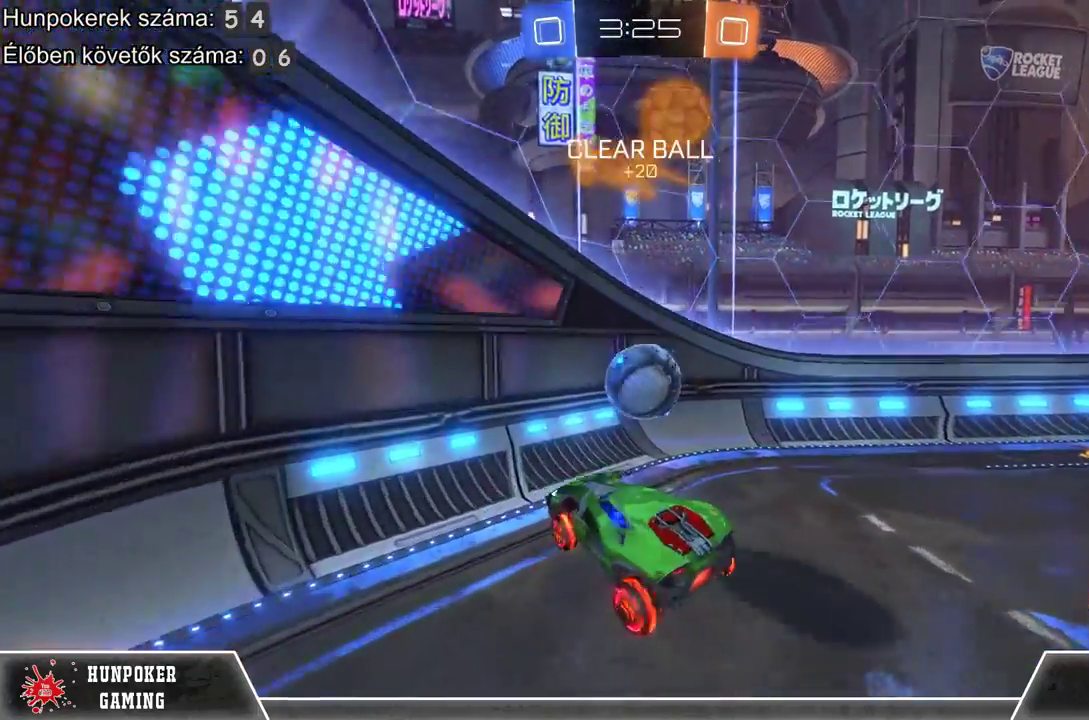
{"buttons": ["R2"], "left_stick": "center", "right_stick": "center", "events": [[167, "left_stick", "right"], [367, "left_stick", "center"]]}
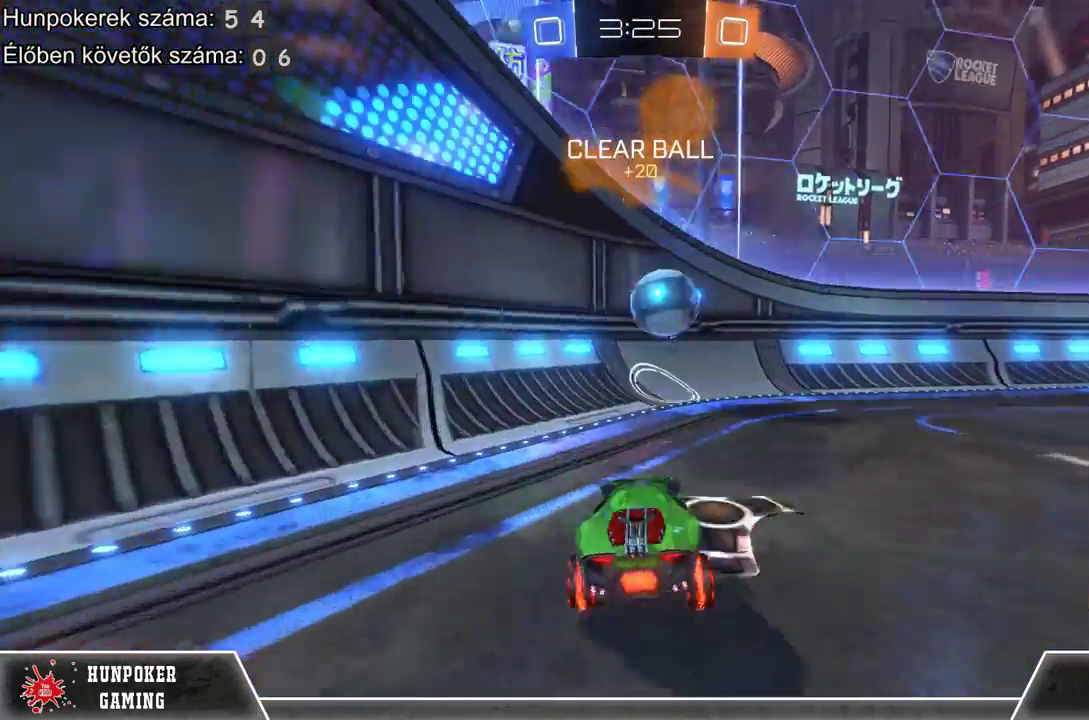
{"buttons": ["R2"], "left_stick": "center", "right_stick": "center", "events": [[400, "R2", "up"], [467, "R2", "down"]]}
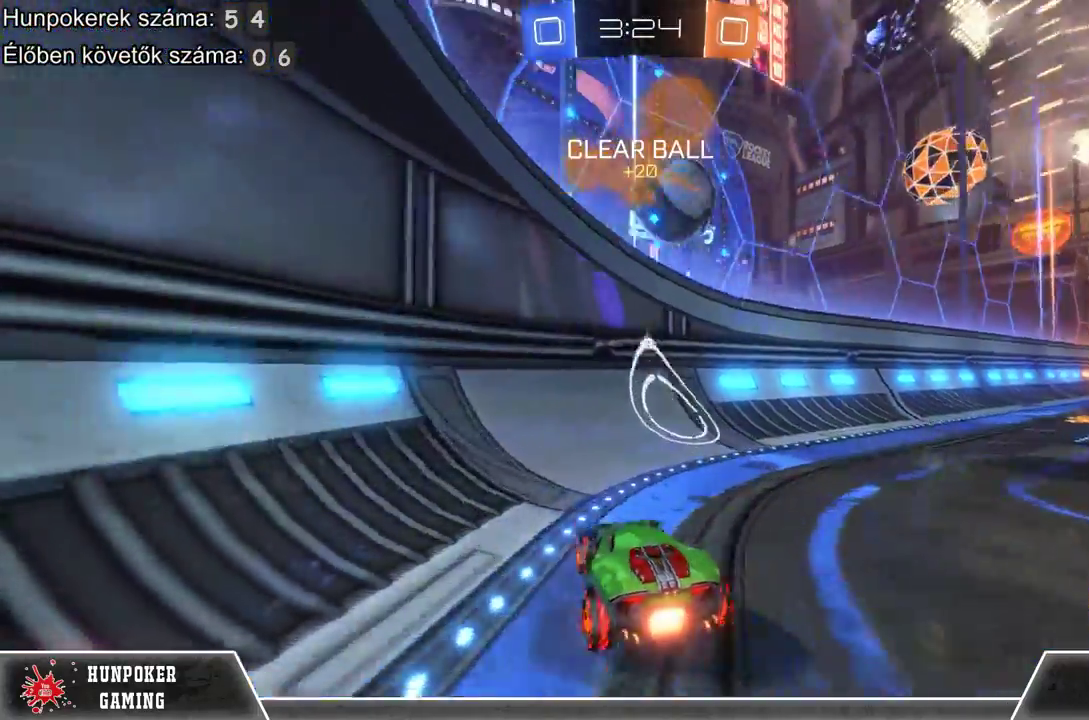
{"buttons": ["R2"], "left_stick": "right", "right_stick": "center", "events": [[500, "left_stick", "right"]]}
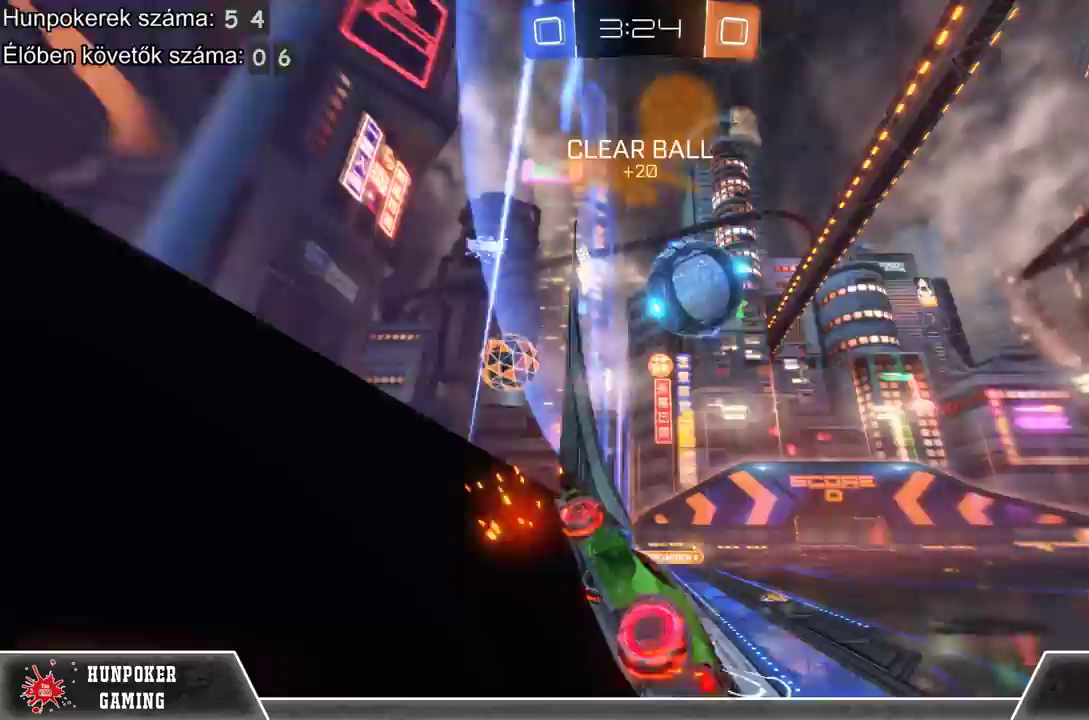
{"buttons": ["L2"], "left_stick": "right", "right_stick": "center", "events": [[67, "R1", "down"], [200, "R1", "up"], [400, "L2", "down"], [467, "R2", "up"]]}
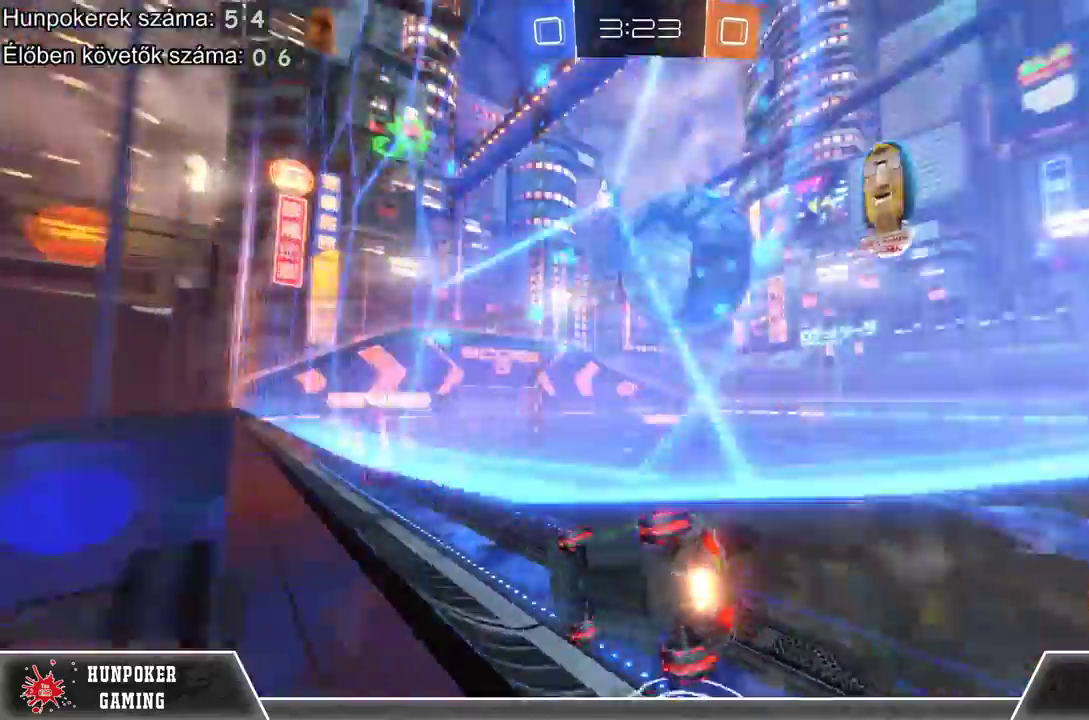
{"buttons": [], "left_stick": "right", "right_stick": "center", "events": [[133, "left_stick", "center"], [167, "A", "down"], [267, "A", "up"], [367, "L2", "up"], [367, "left_stick", "right"]]}
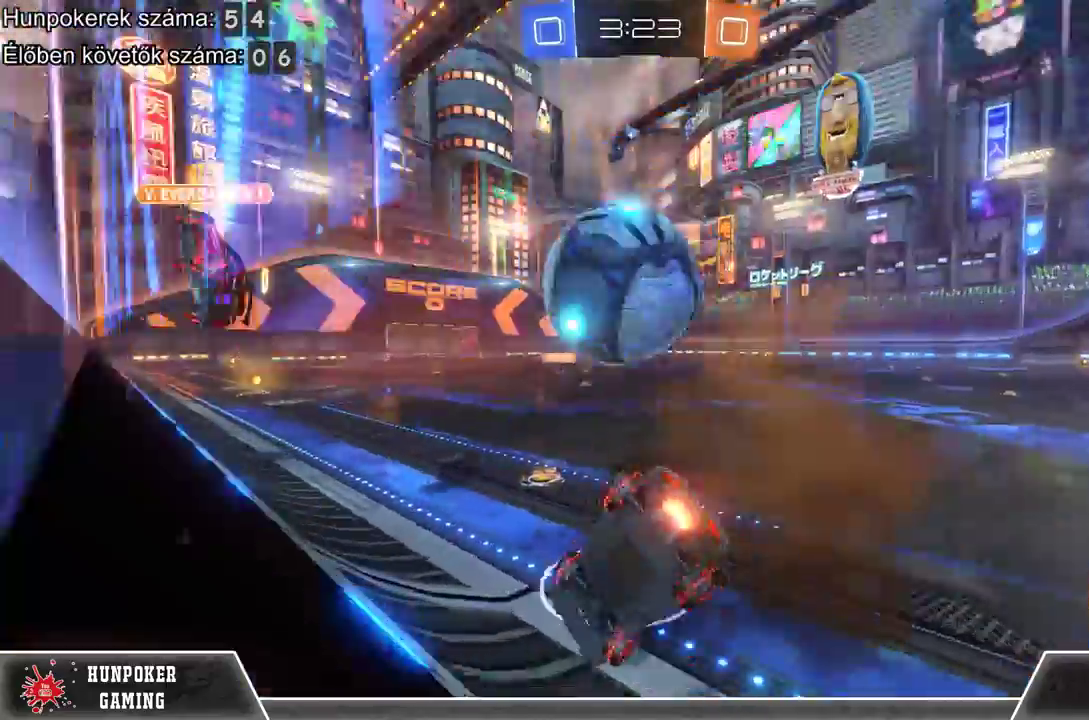
{"buttons": ["R2"], "left_stick": "left", "right_stick": "center", "events": [[33, "R2", "down"], [100, "left_stick", "center"], [233, "left_stick", "down-left"], [300, "left_stick", "left"]]}
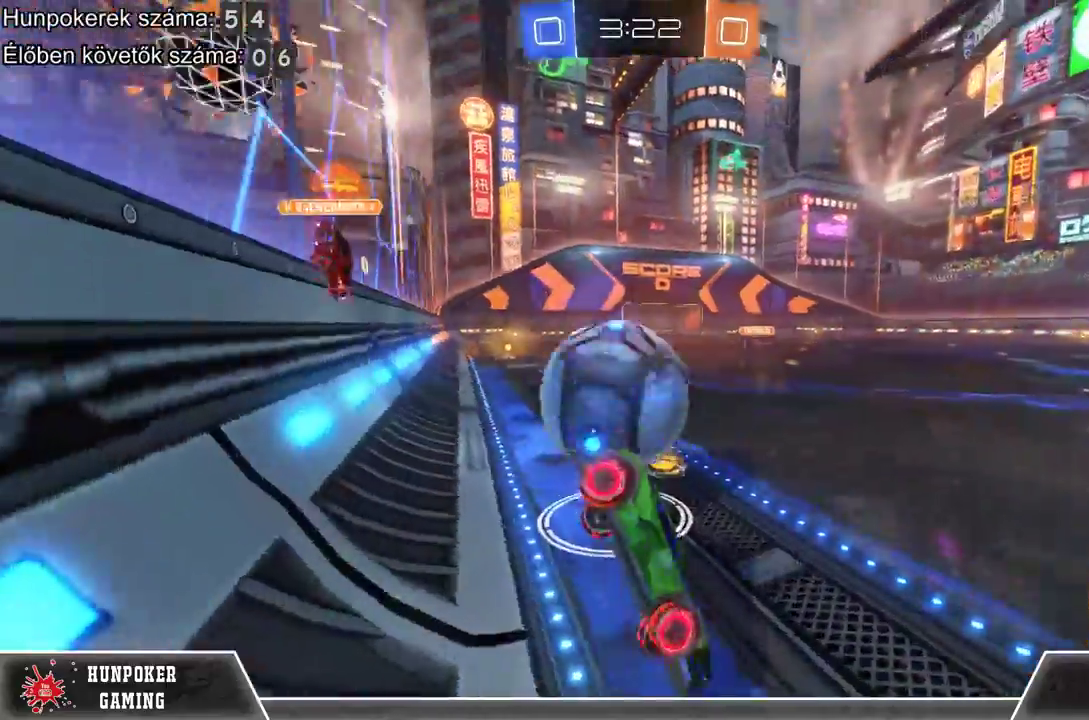
{"buttons": ["R2"], "left_stick": "left", "right_stick": "center", "events": [[33, "R2", "up"], [33, "left_stick", "down-left"], [200, "left_stick", "left"], [500, "R2", "down"]]}
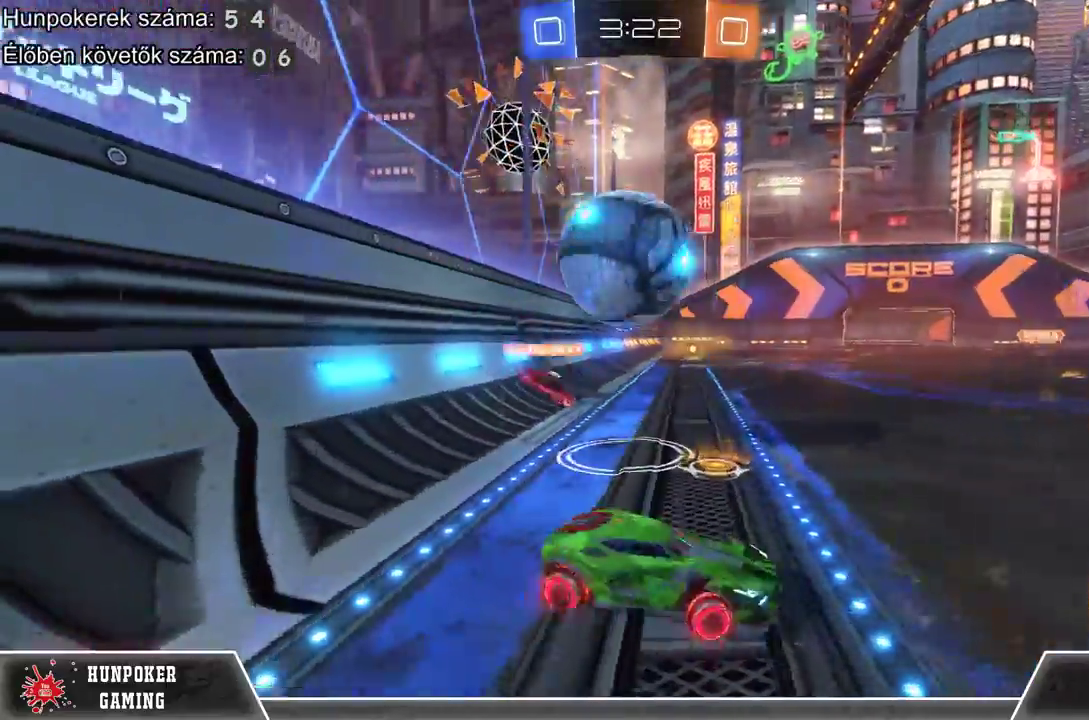
{"buttons": [], "left_stick": "left", "right_stick": "center", "events": [[167, "R1", "down"], [333, "R1", "up"], [333, "left_stick", "down-left"], [433, "R2", "up"], [467, "left_stick", "left"]]}
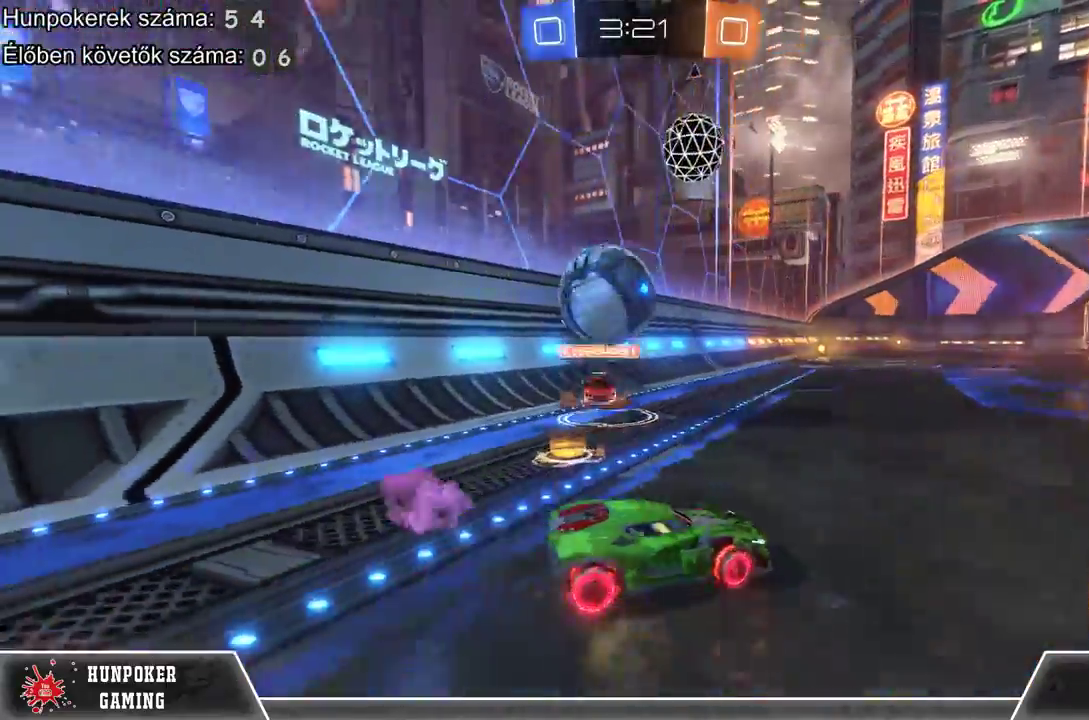
{"buttons": ["R2"], "left_stick": "center", "right_stick": "center", "events": [[433, "left_stick", "center"], [500, "R2", "down"]]}